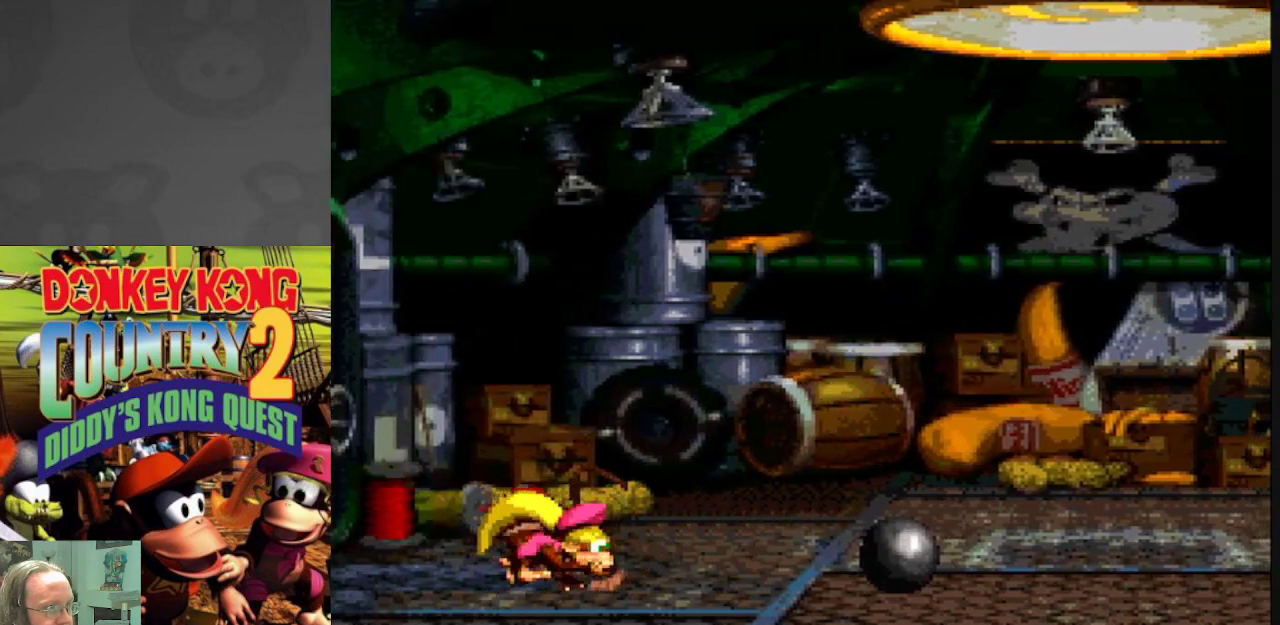
Gameplay with a controller (Nintendo layout); each line is a JSON object with the inputs held at the frame after it. "events" lists button and stick changes between this image and that frame as [ms after this image, input, new state], when the widget could be followed in between. Not read: L3 R3.
{"buttons": ["Y"], "events": [[500, "DPAD_RIGHT", "up"]]}
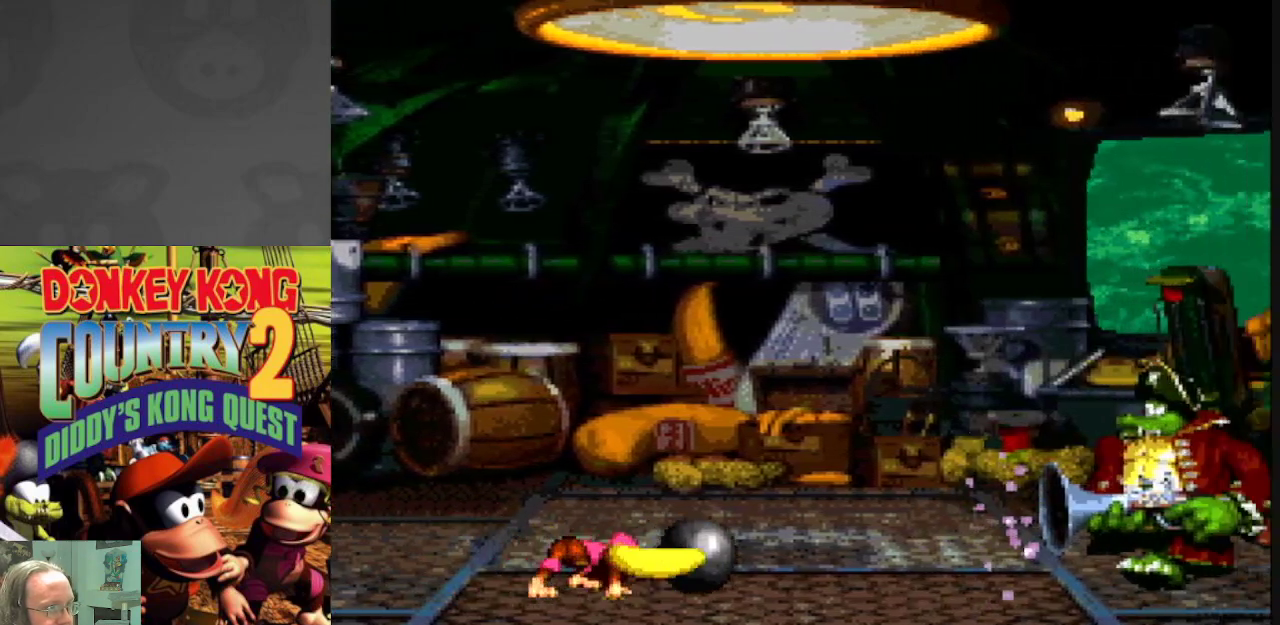
{"buttons": [], "events": [[183, "DPAD_RIGHT", "down"], [233, "Y", "up"], [317, "Y", "down"], [333, "DPAD_RIGHT", "up"], [433, "Y", "up"]]}
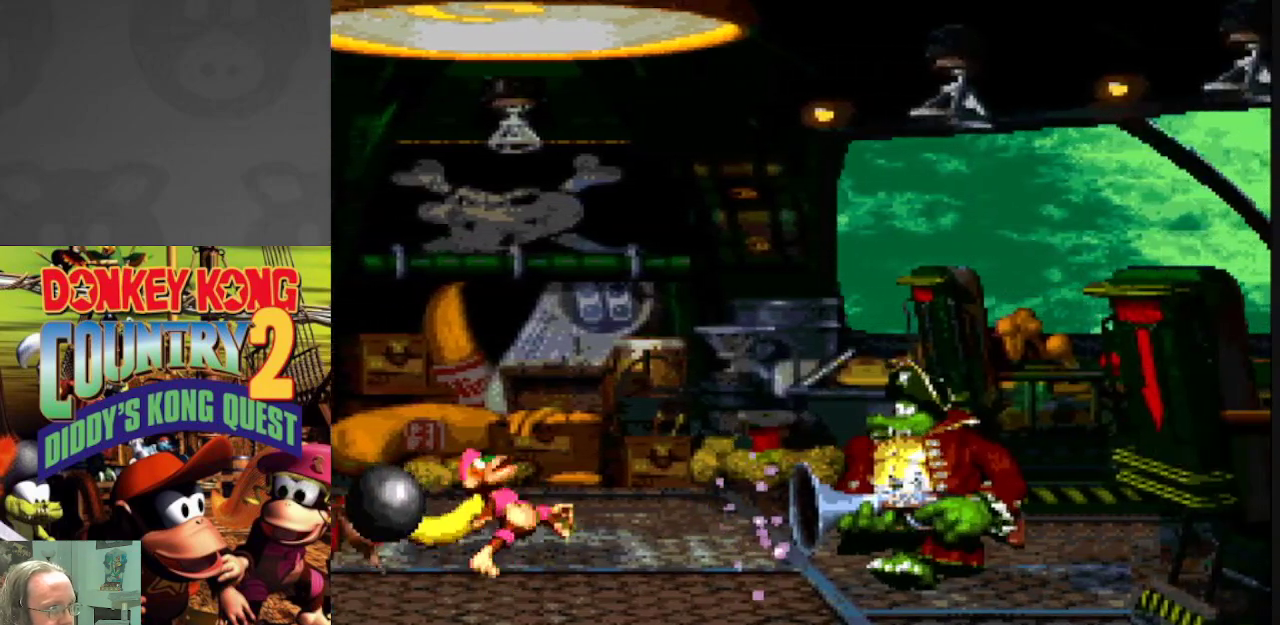
{"buttons": ["Y", "DPAD_LEFT"], "events": [[33, "Y", "down"], [150, "DPAD_LEFT", "down"]]}
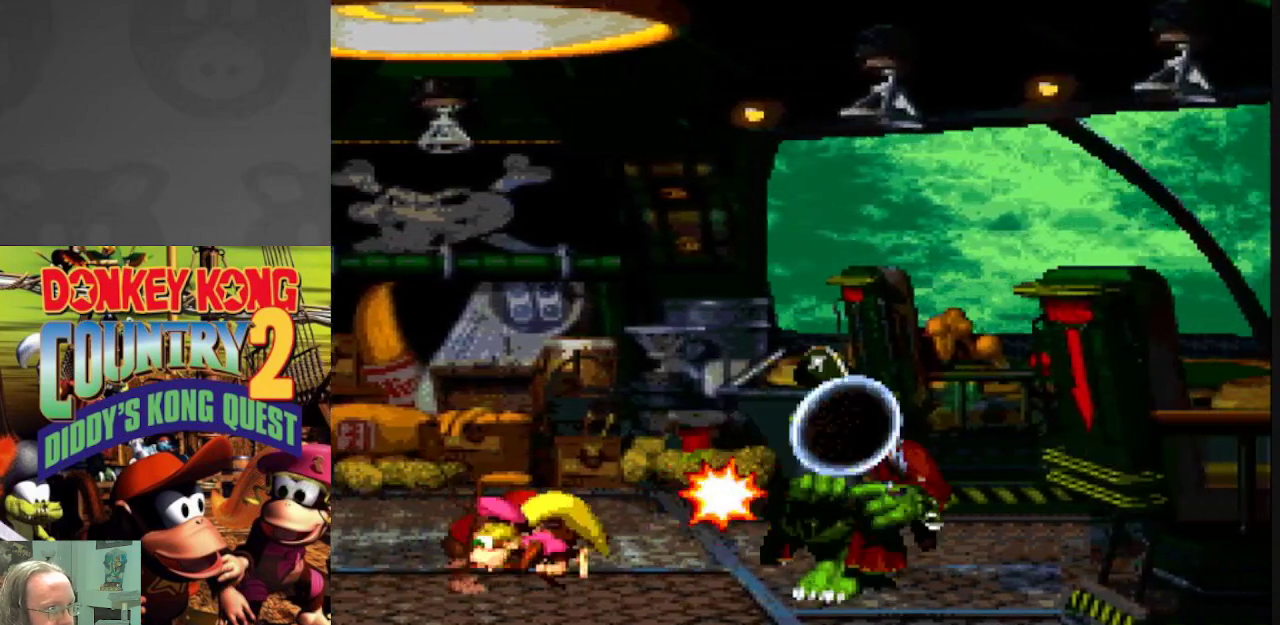
{"buttons": ["Y", "DPAD_LEFT"], "events": []}
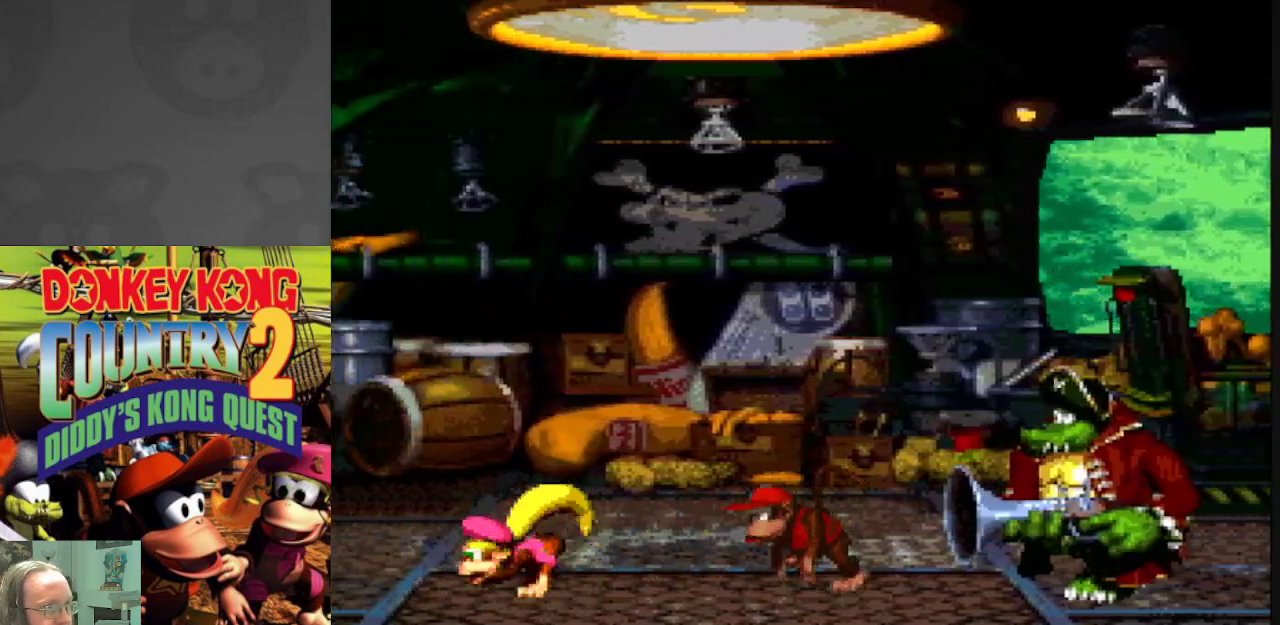
{"buttons": ["Y", "DPAD_RIGHT"], "events": [[217, "DPAD_LEFT", "up"], [417, "DPAD_RIGHT", "down"]]}
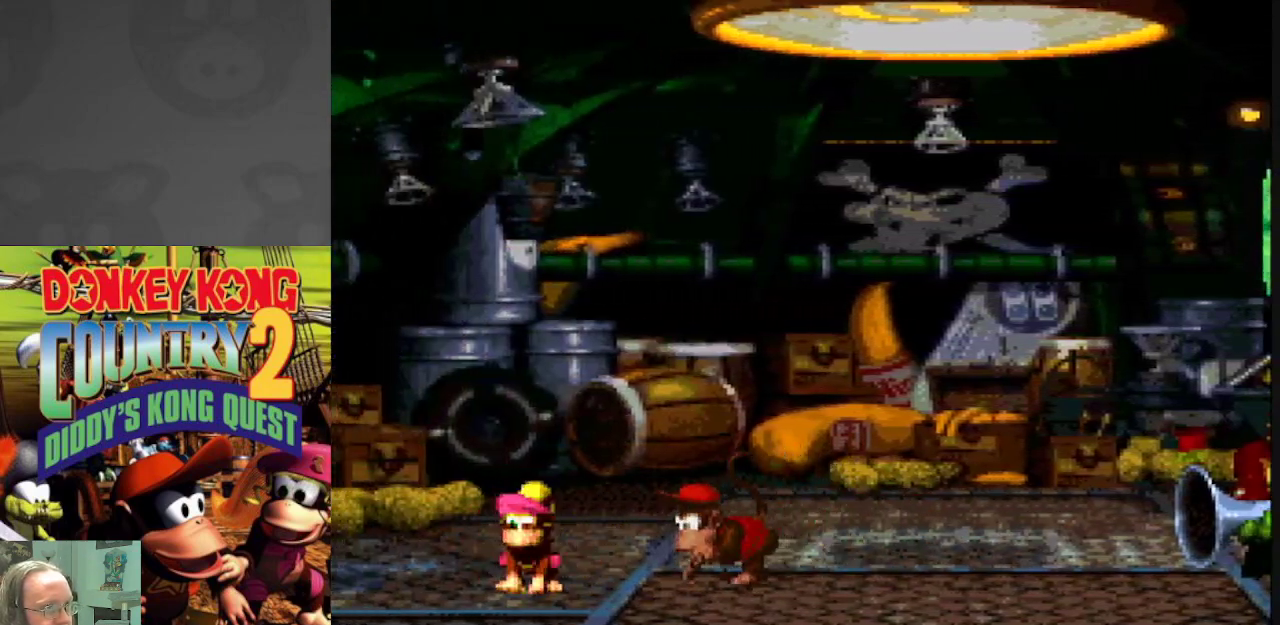
{"buttons": ["Y"], "events": [[17, "DPAD_RIGHT", "up"], [267, "DPAD_LEFT", "down"], [383, "DPAD_LEFT", "up"]]}
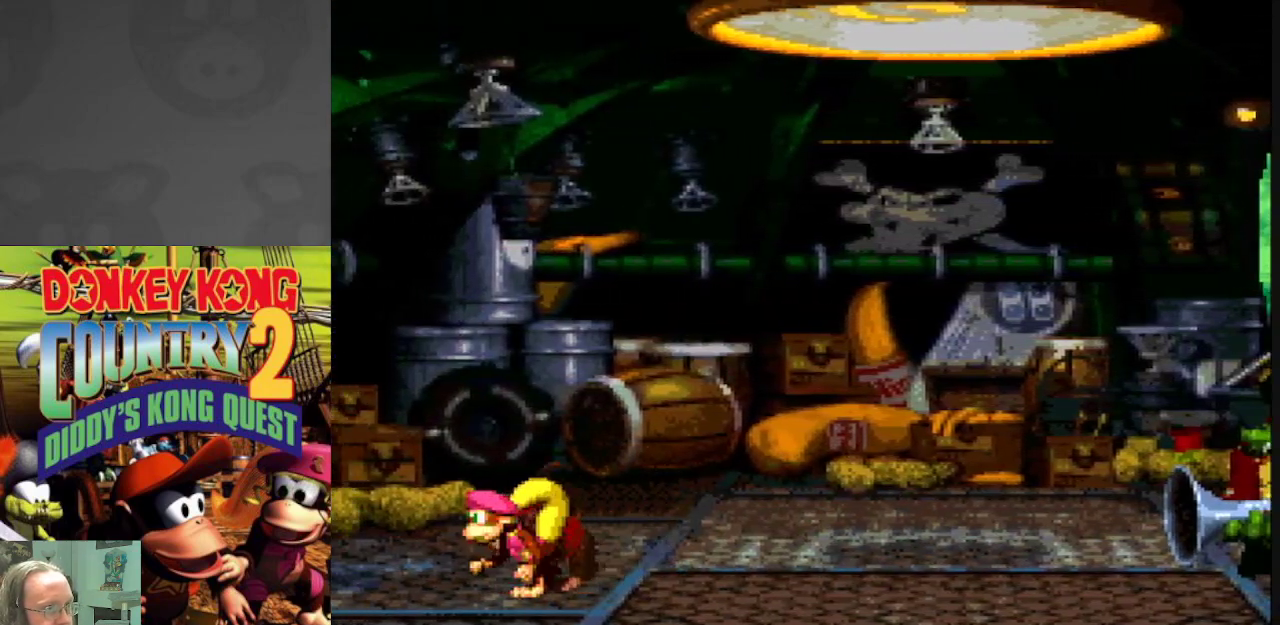
{"buttons": ["Y"], "events": []}
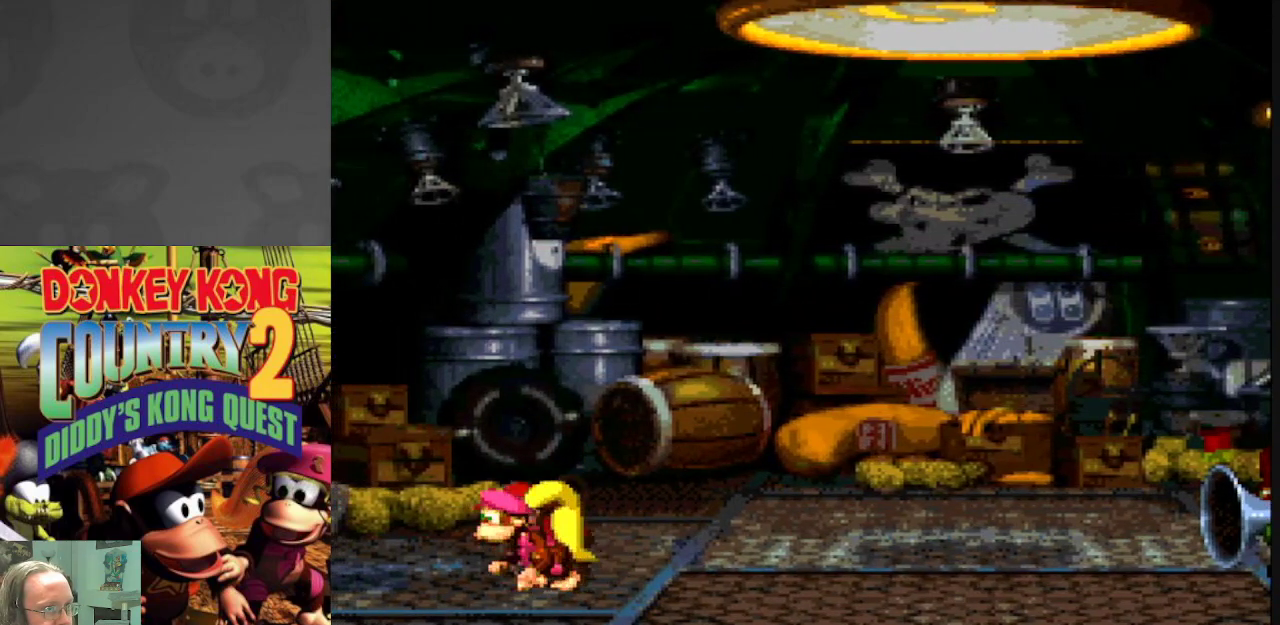
{"buttons": ["B", "Y"], "events": [[83, "DPAD_RIGHT", "down"], [167, "DPAD_RIGHT", "up"], [400, "B", "down"]]}
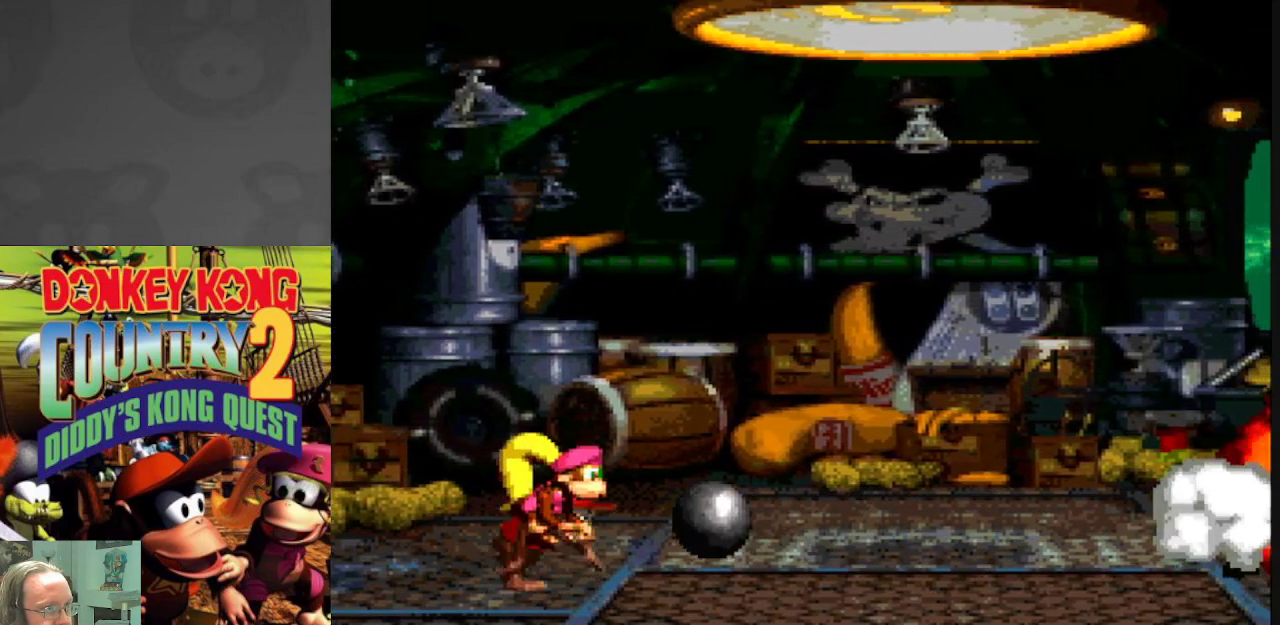
{"buttons": ["Y"], "events": [[33, "DPAD_RIGHT", "down"], [67, "B", "up"], [200, "DPAD_RIGHT", "up"]]}
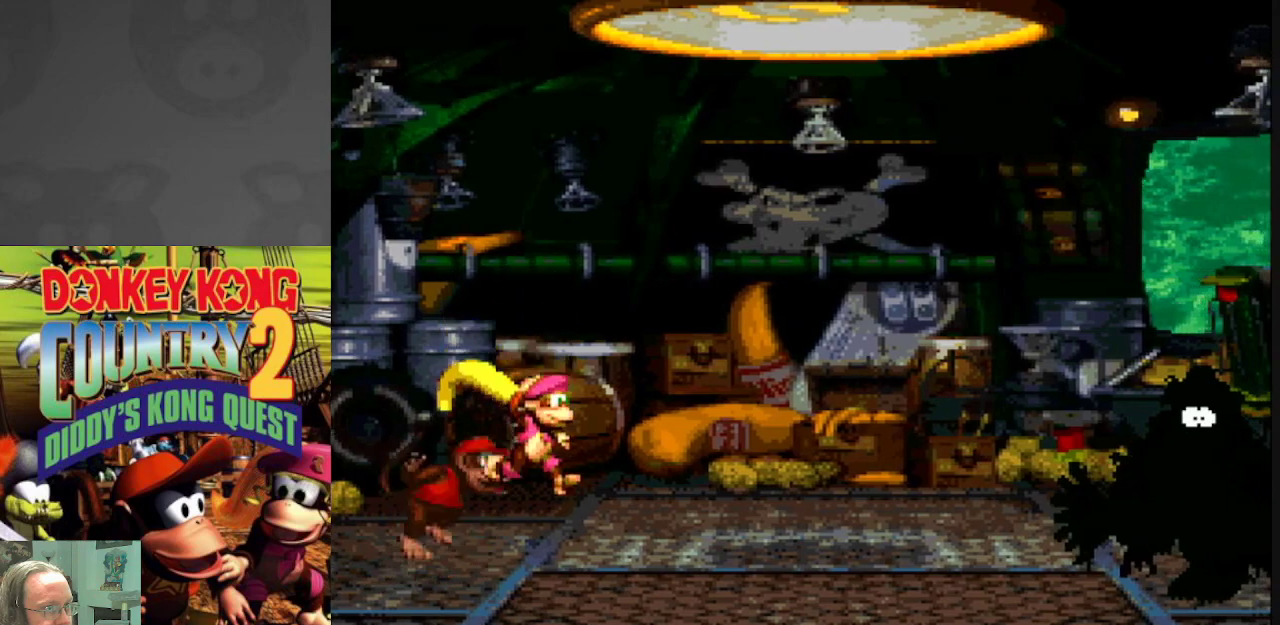
{"buttons": ["Y"], "events": [[50, "DPAD_RIGHT", "down"], [217, "DPAD_RIGHT", "up"], [350, "DPAD_LEFT", "down"], [483, "DPAD_LEFT", "up"]]}
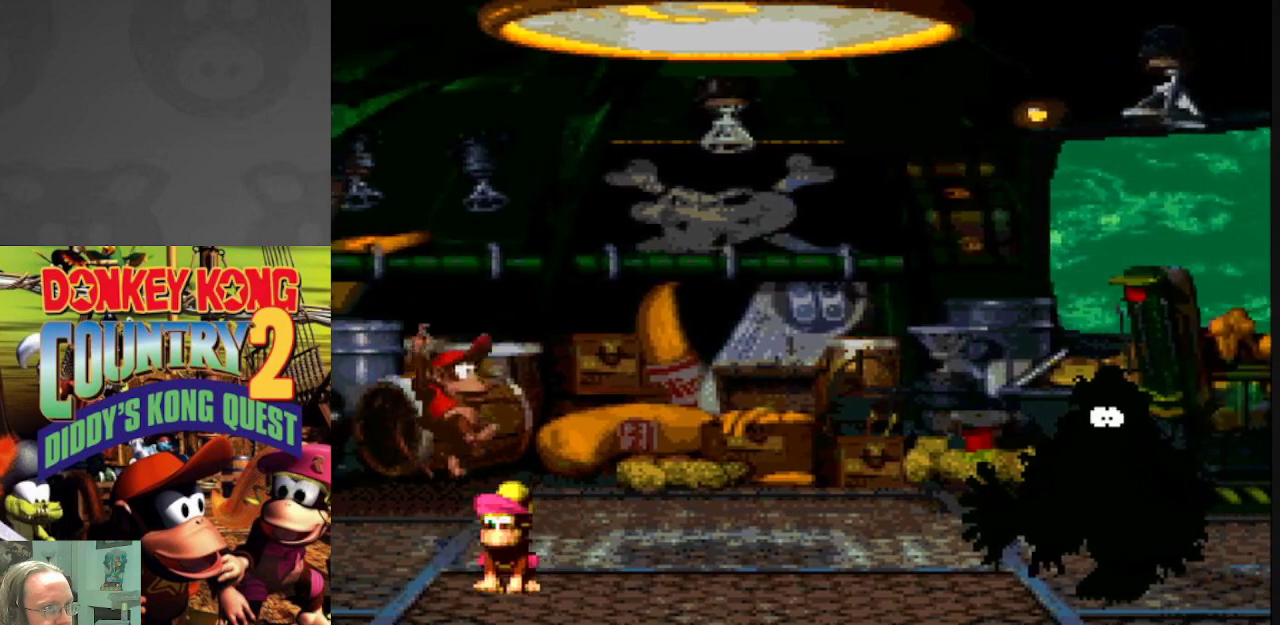
{"buttons": ["Y"], "events": [[100, "DPAD_RIGHT", "down"], [217, "DPAD_RIGHT", "up"], [383, "DPAD_LEFT", "down"], [500, "DPAD_LEFT", "up"]]}
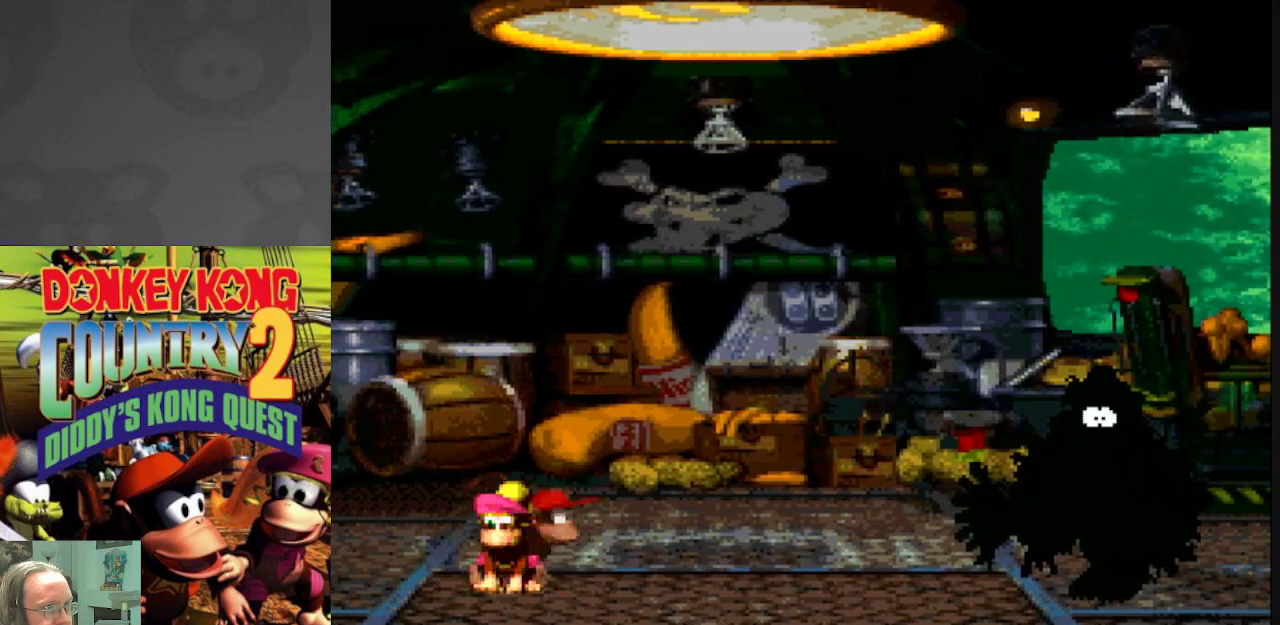
{"buttons": ["Y", "DPAD_LEFT"], "events": [[133, "DPAD_RIGHT", "down"], [233, "DPAD_RIGHT", "up"], [467, "DPAD_LEFT", "down"]]}
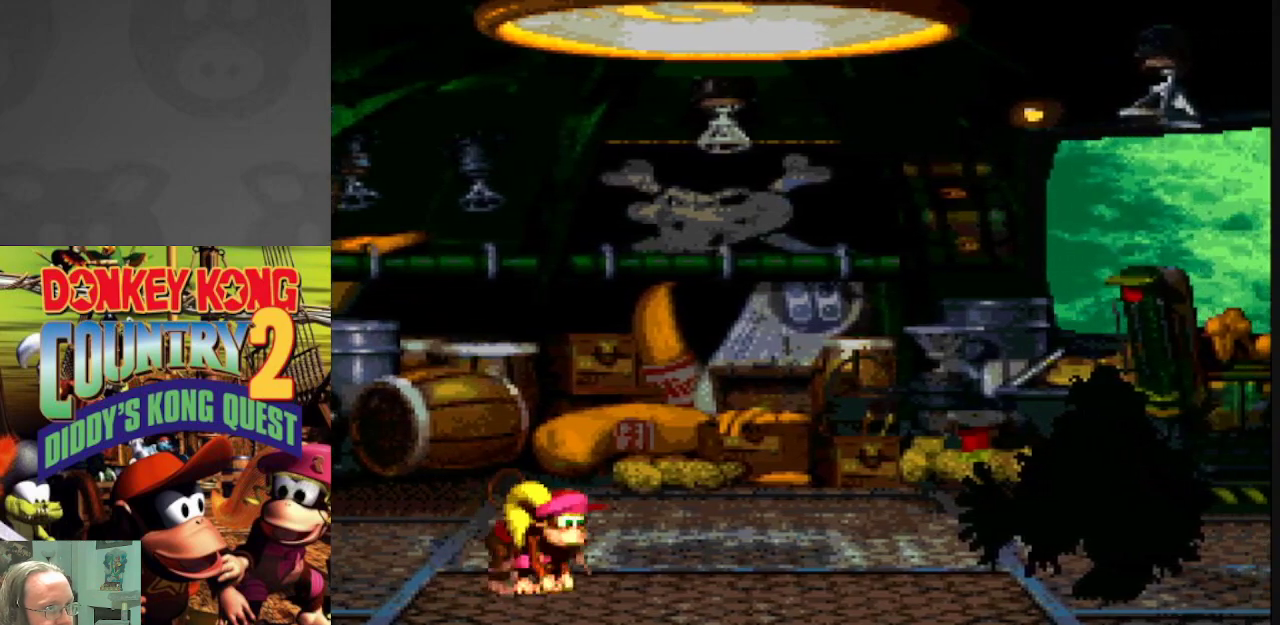
{"buttons": ["Y"], "events": [[67, "DPAD_LEFT", "up"], [250, "DPAD_RIGHT", "down"], [317, "DPAD_RIGHT", "up"]]}
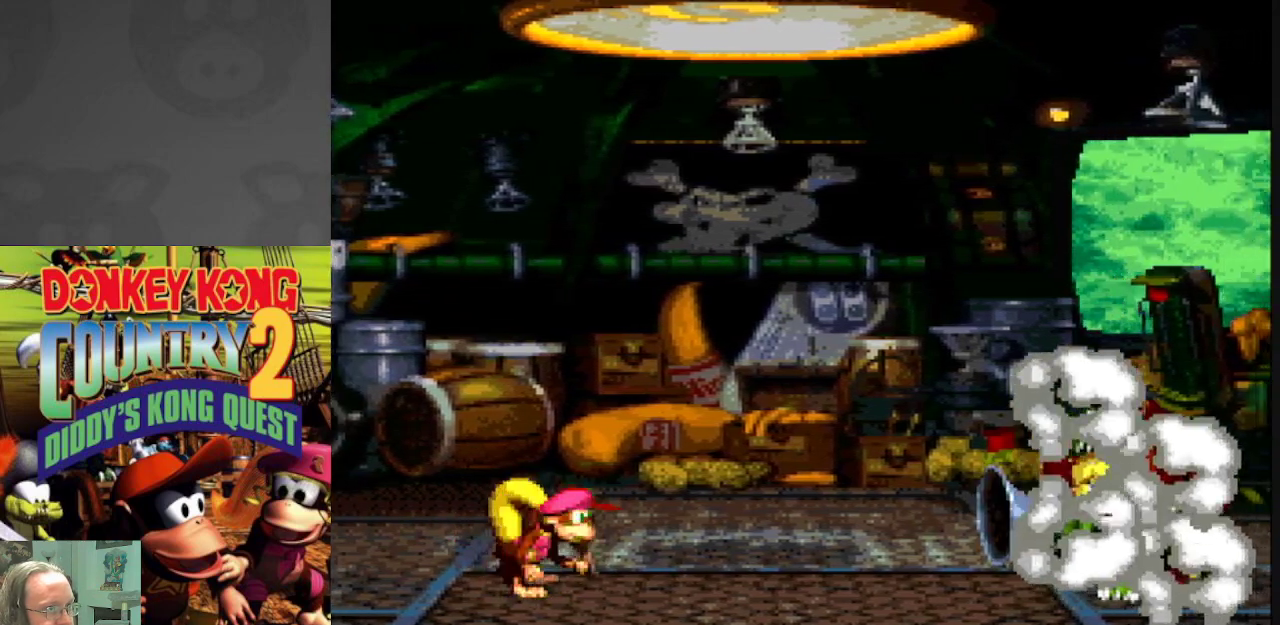
{"buttons": ["Y"], "events": [[317, "DPAD_LEFT", "down"], [450, "DPAD_LEFT", "up"]]}
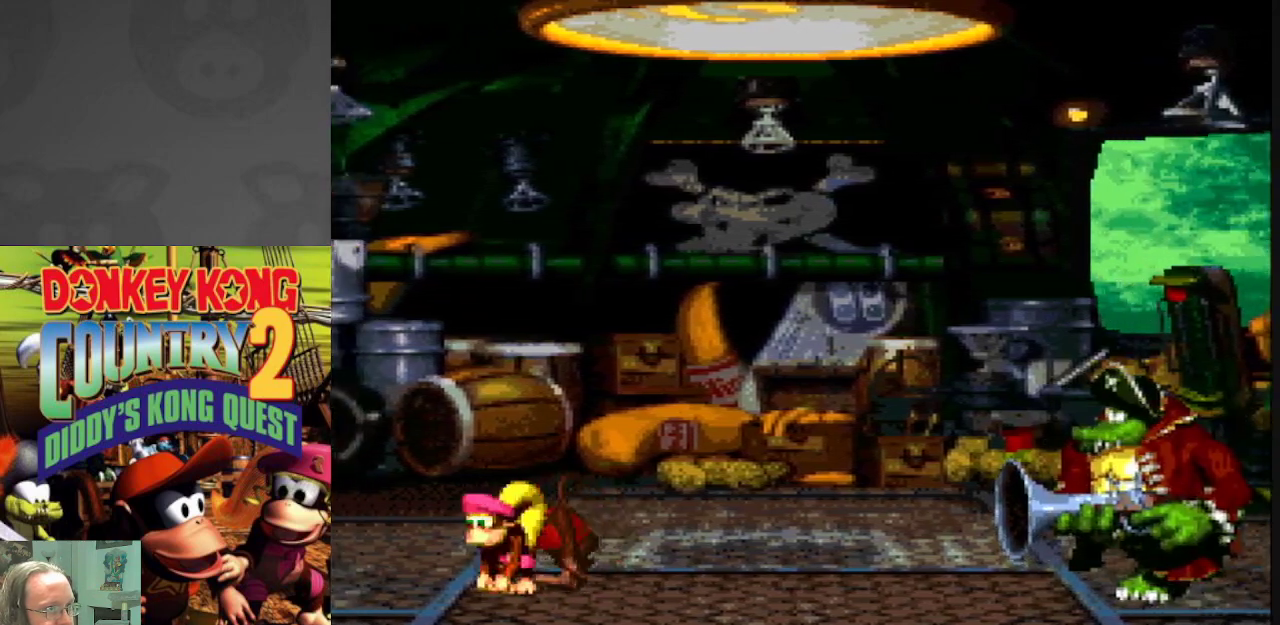
{"buttons": ["Y", "DPAD_LEFT"], "events": [[217, "DPAD_LEFT", "down"], [300, "DPAD_LEFT", "up"], [483, "DPAD_LEFT", "down"]]}
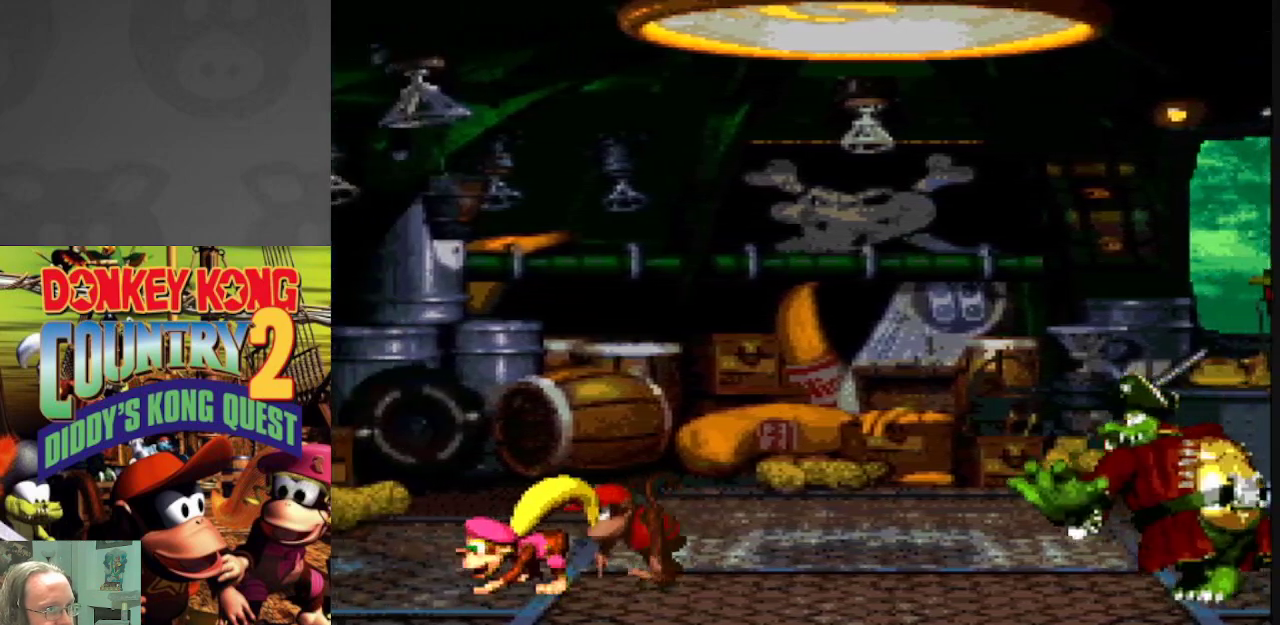
{"buttons": ["B", "Y", "DPAD_RIGHT"], "events": [[83, "DPAD_LEFT", "up"], [233, "DPAD_RIGHT", "down"], [267, "B", "down"]]}
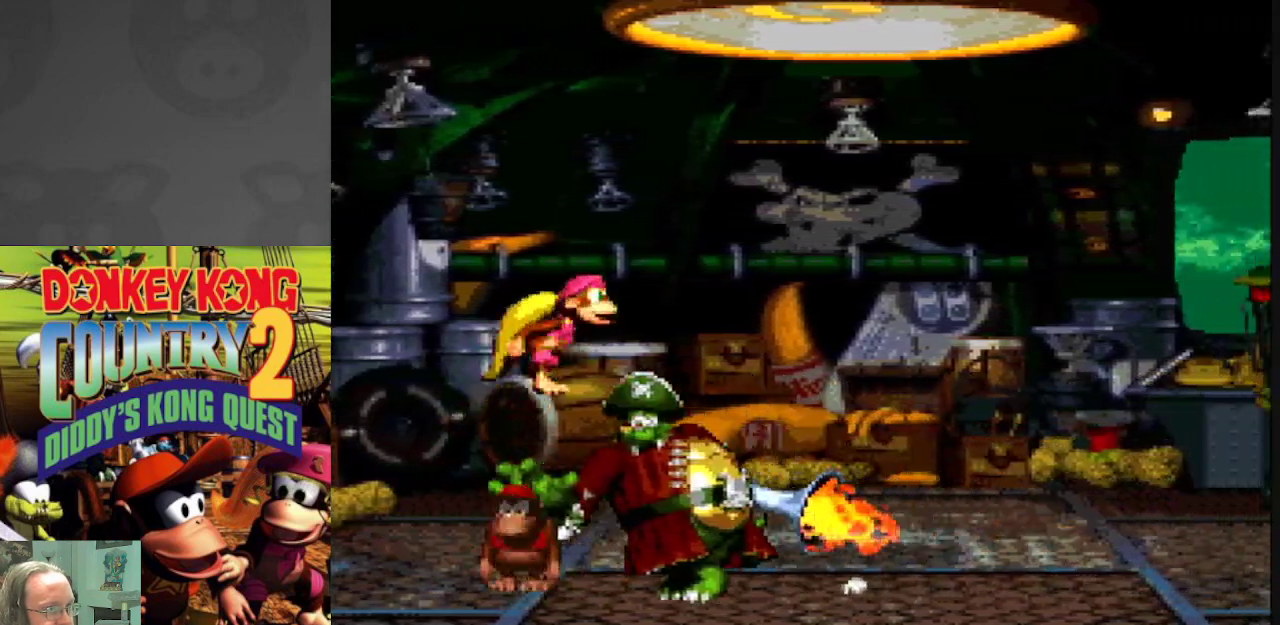
{"buttons": ["Y"], "events": [[150, "B", "up"], [367, "DPAD_RIGHT", "up"]]}
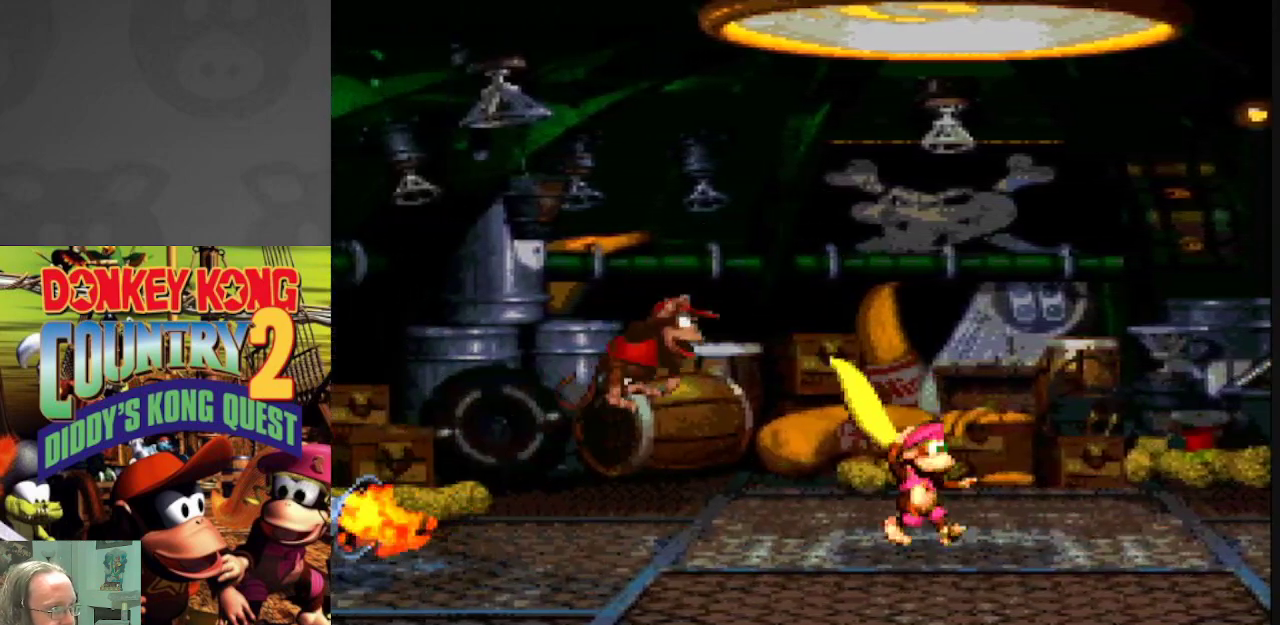
{"buttons": ["Y"], "events": [[17, "DPAD_LEFT", "down"], [133, "DPAD_LEFT", "up"]]}
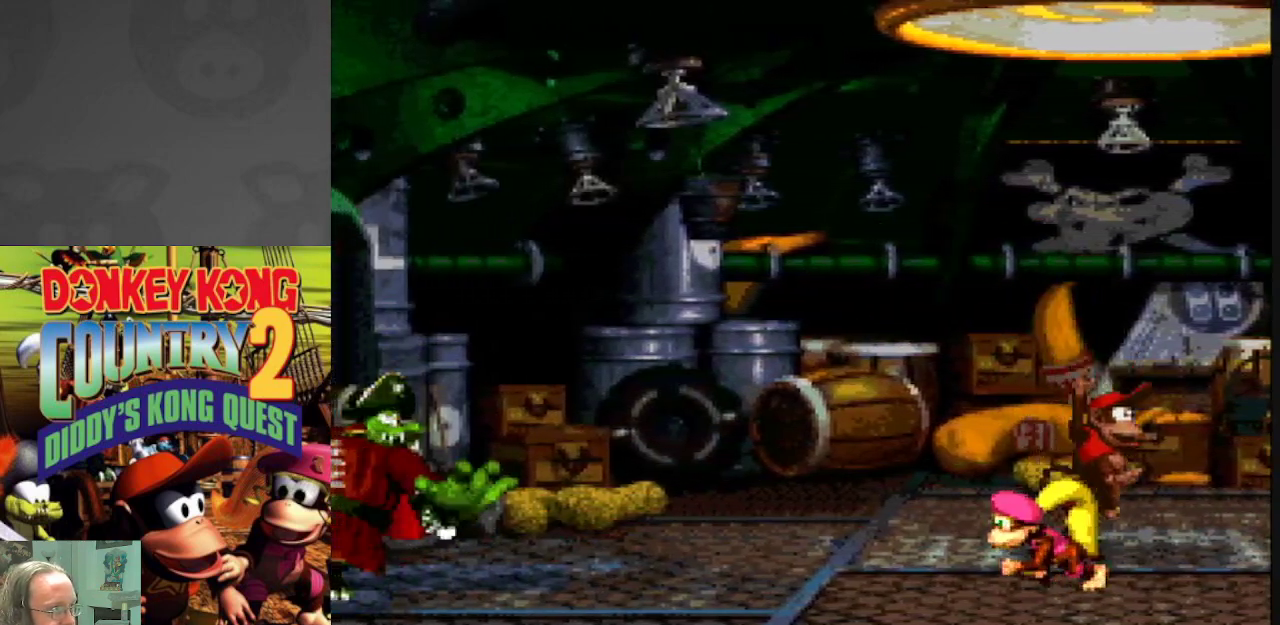
{"buttons": ["Y"], "events": []}
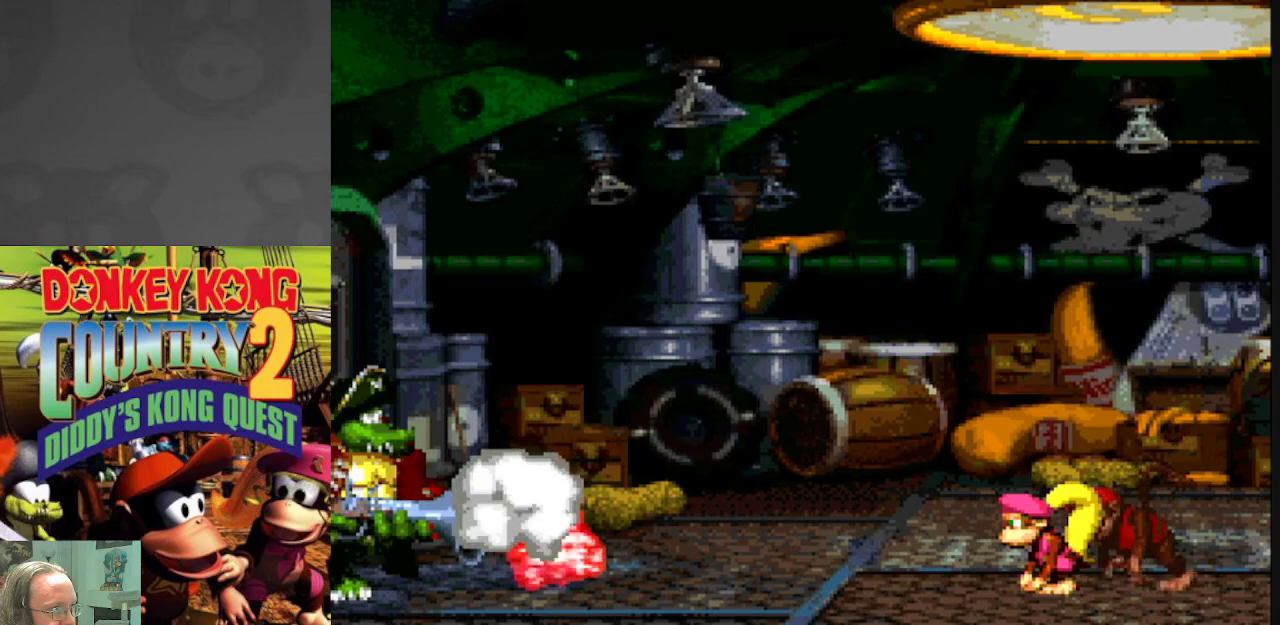
{"buttons": ["Y", "DPAD_RIGHT"], "events": [[133, "DPAD_RIGHT", "down"]]}
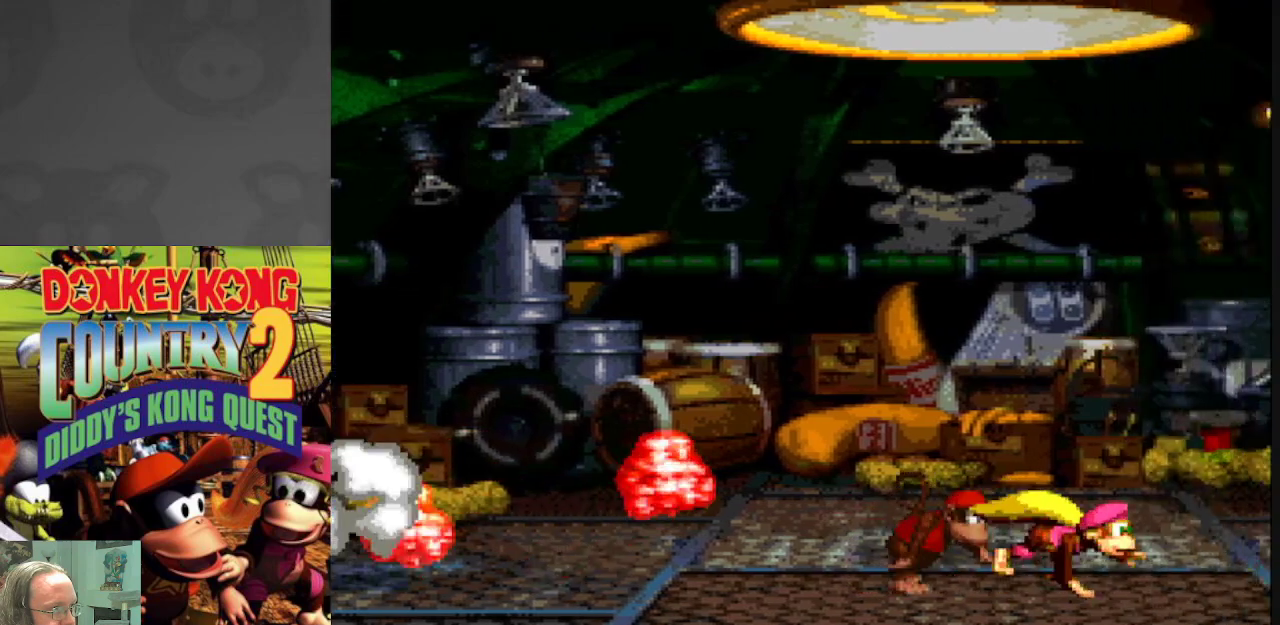
{"buttons": ["Y"], "events": [[467, "DPAD_RIGHT", "up"]]}
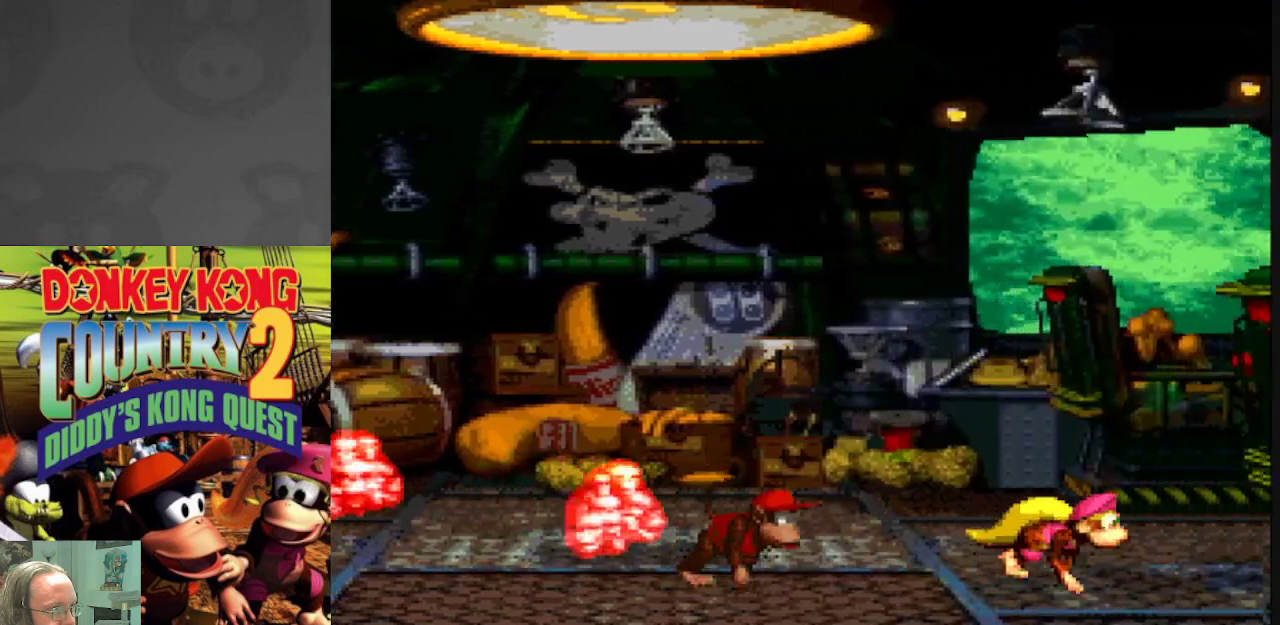
{"buttons": ["B", "Y", "DPAD_LEFT"], "events": [[100, "DPAD_LEFT", "down"], [117, "B", "down"], [350, "B", "up"], [350, "Y", "up"], [417, "B", "down"], [433, "Y", "down"]]}
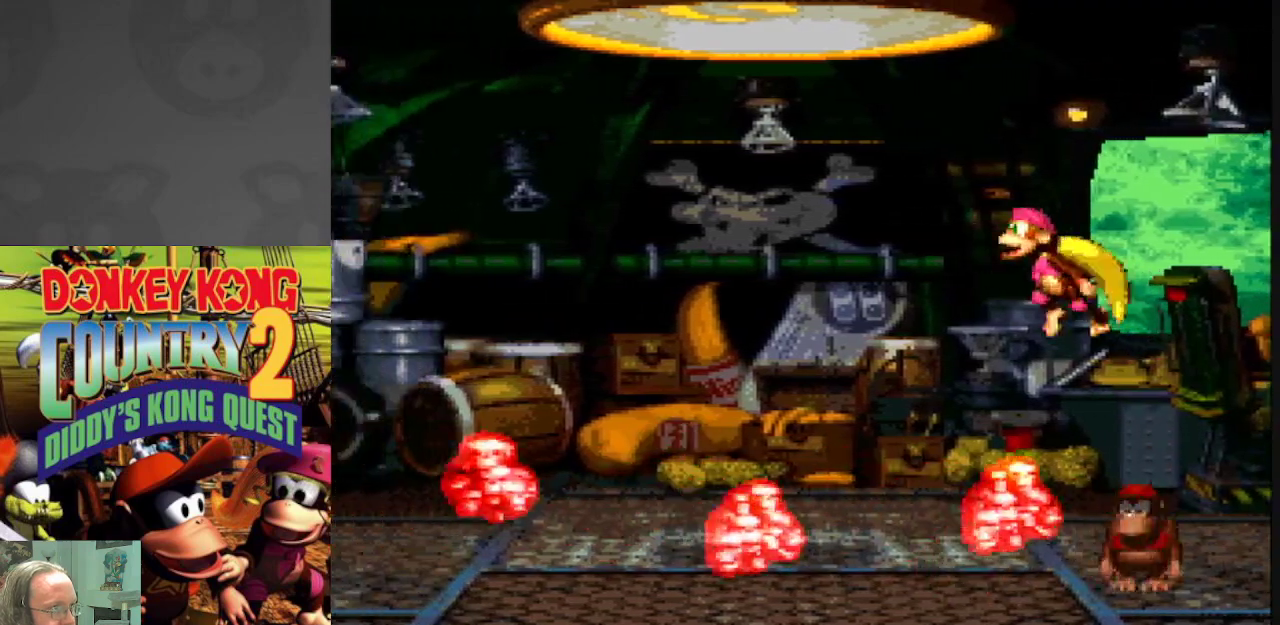
{"buttons": ["B", "Y", "DPAD_LEFT"], "events": []}
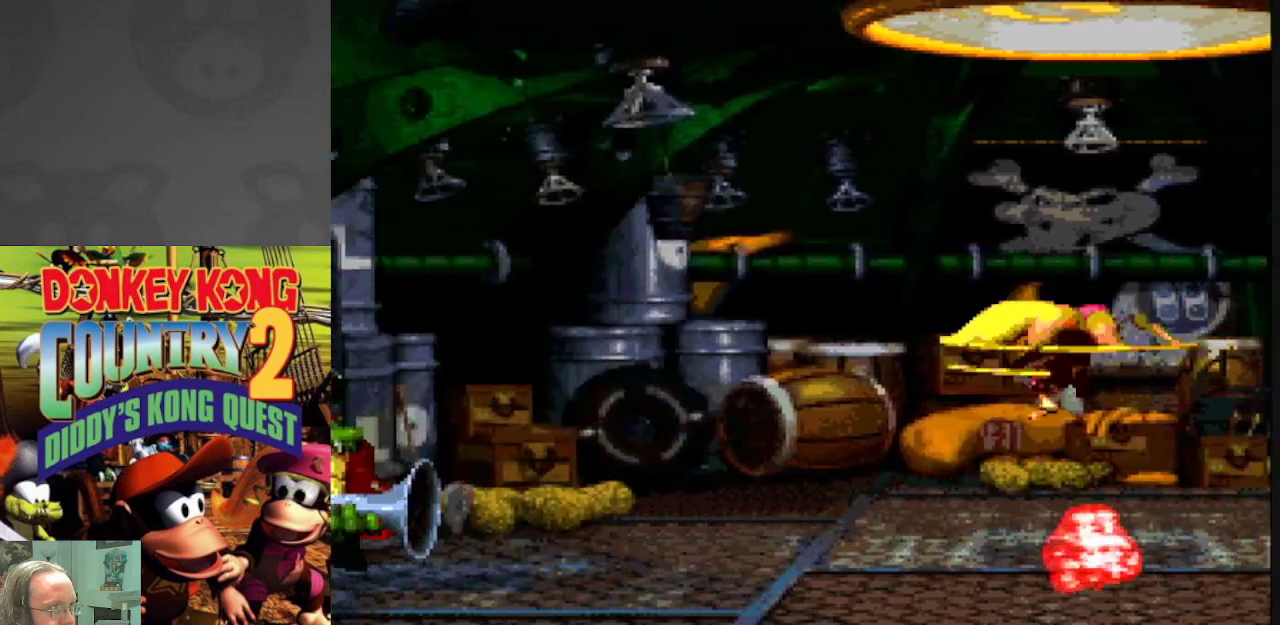
{"buttons": ["Y", "DPAD_RIGHT"], "events": [[133, "DPAD_LEFT", "up"], [150, "B", "up"], [217, "Y", "up"], [283, "Y", "down"], [417, "DPAD_RIGHT", "down"]]}
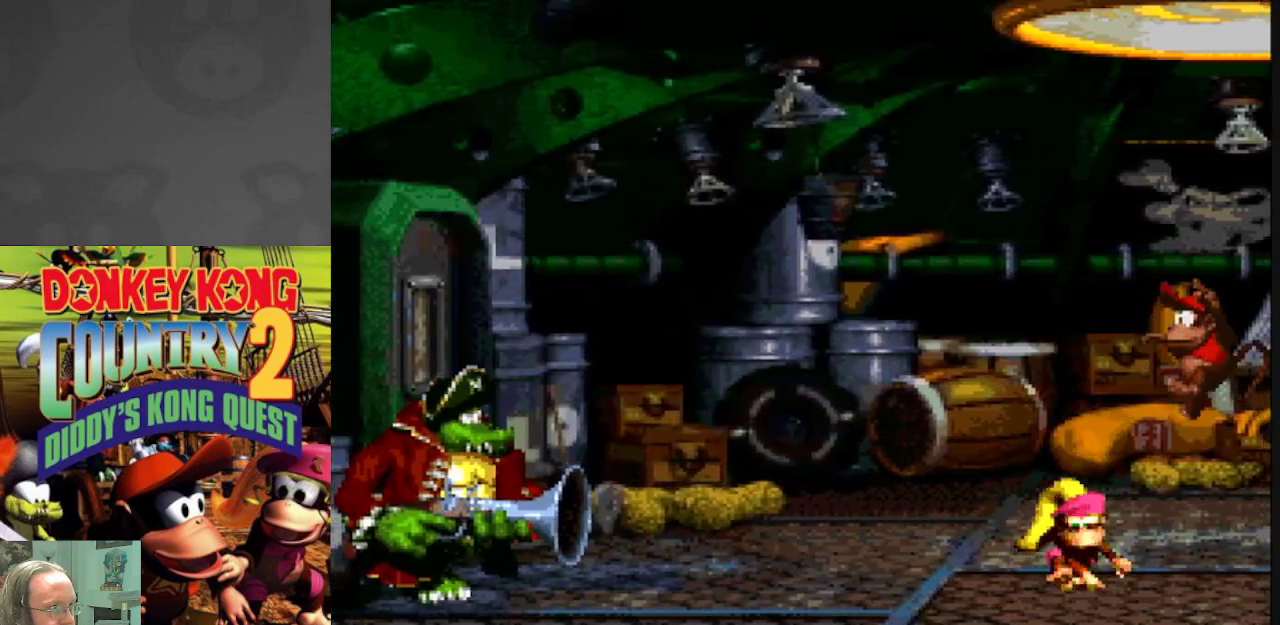
{"buttons": ["Y", "DPAD_LEFT"], "events": [[200, "DPAD_RIGHT", "up"], [250, "DPAD_LEFT", "down"]]}
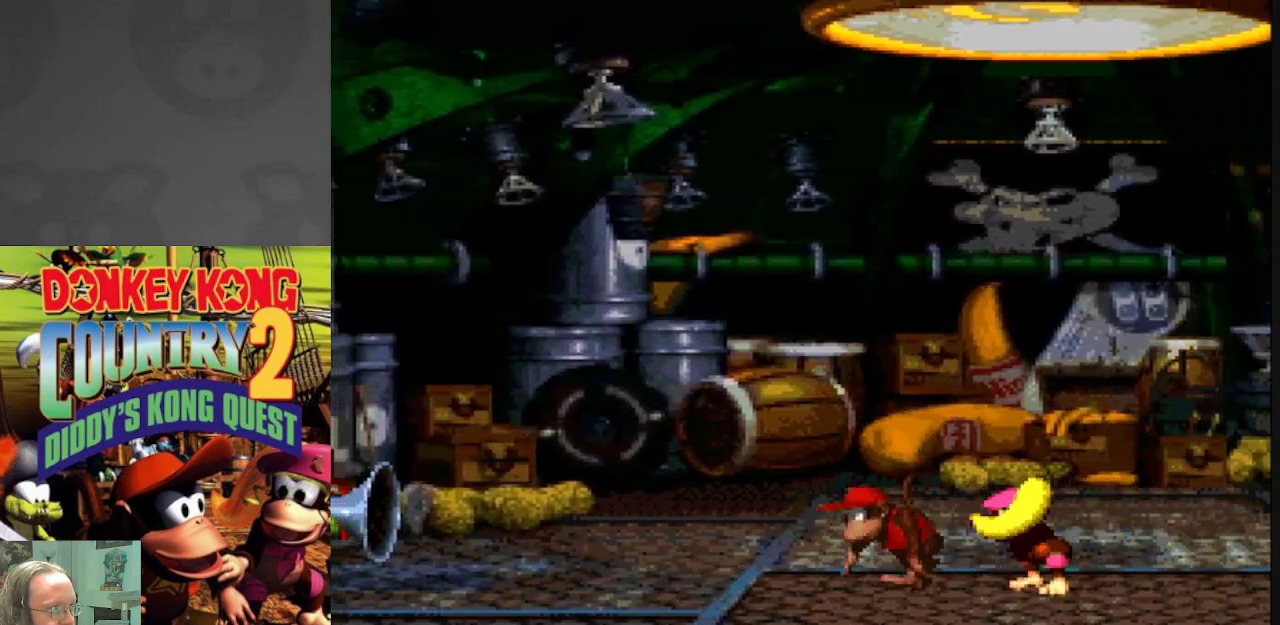
{"buttons": ["Y", "DPAD_LEFT"], "events": [[33, "DPAD_LEFT", "up"], [433, "DPAD_LEFT", "down"]]}
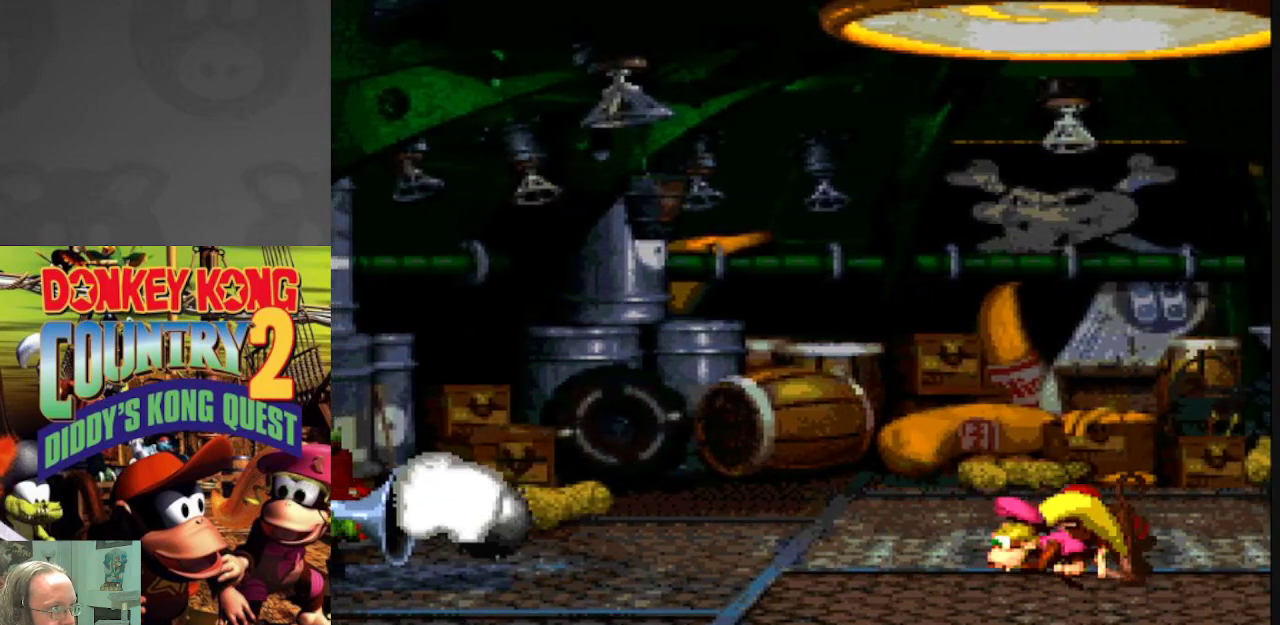
{"buttons": ["Y", "DPAD_RIGHT"], "events": [[83, "DPAD_LEFT", "up"], [200, "DPAD_RIGHT", "down"]]}
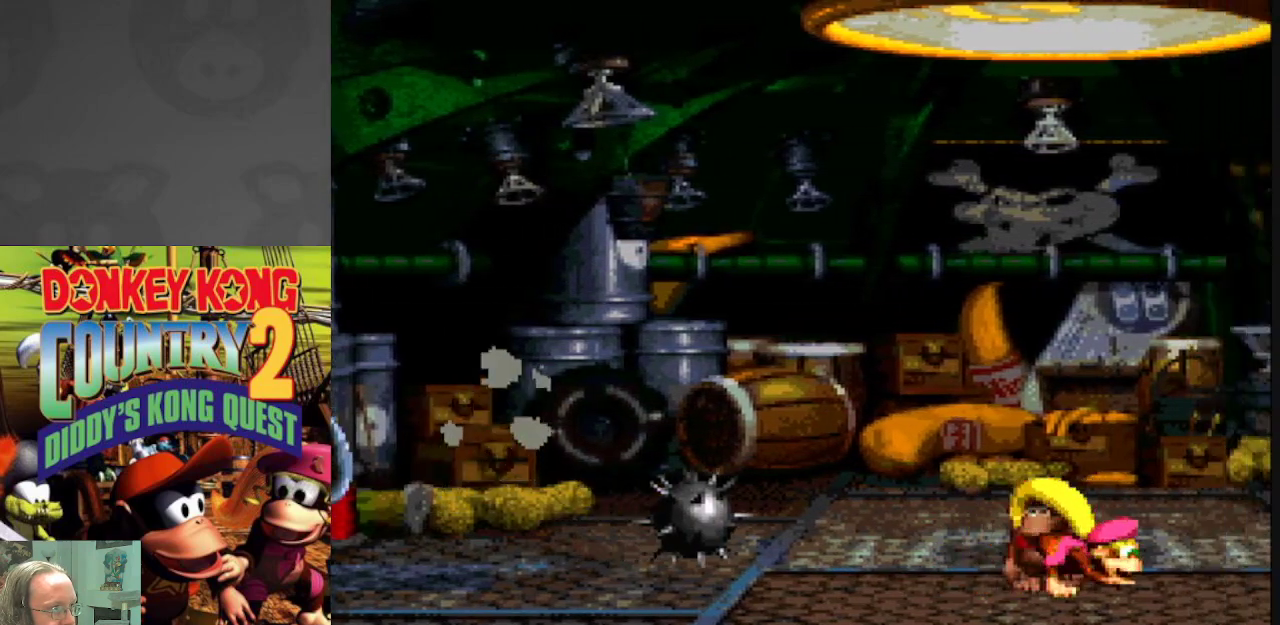
{"buttons": ["Y", "DPAD_RIGHT"], "events": [[33, "DPAD_RIGHT", "up"], [283, "DPAD_RIGHT", "down"]]}
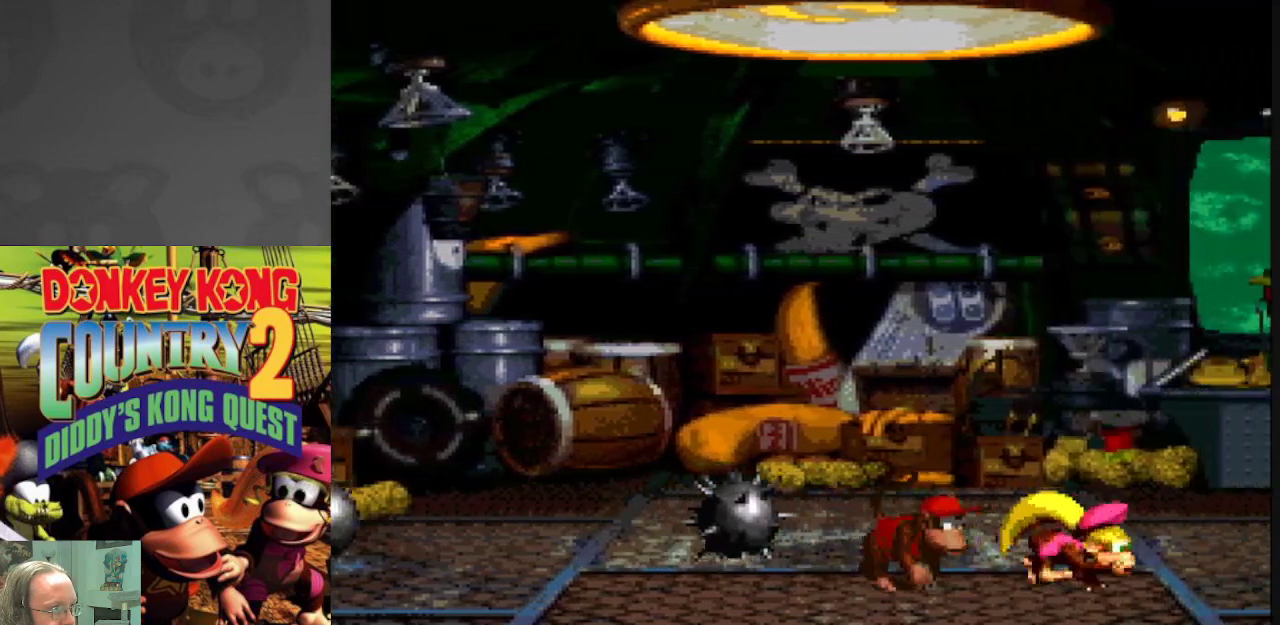
{"buttons": ["B", "Y", "DPAD_LEFT"], "events": [[100, "DPAD_RIGHT", "up"], [333, "DPAD_LEFT", "down"], [383, "B", "down"]]}